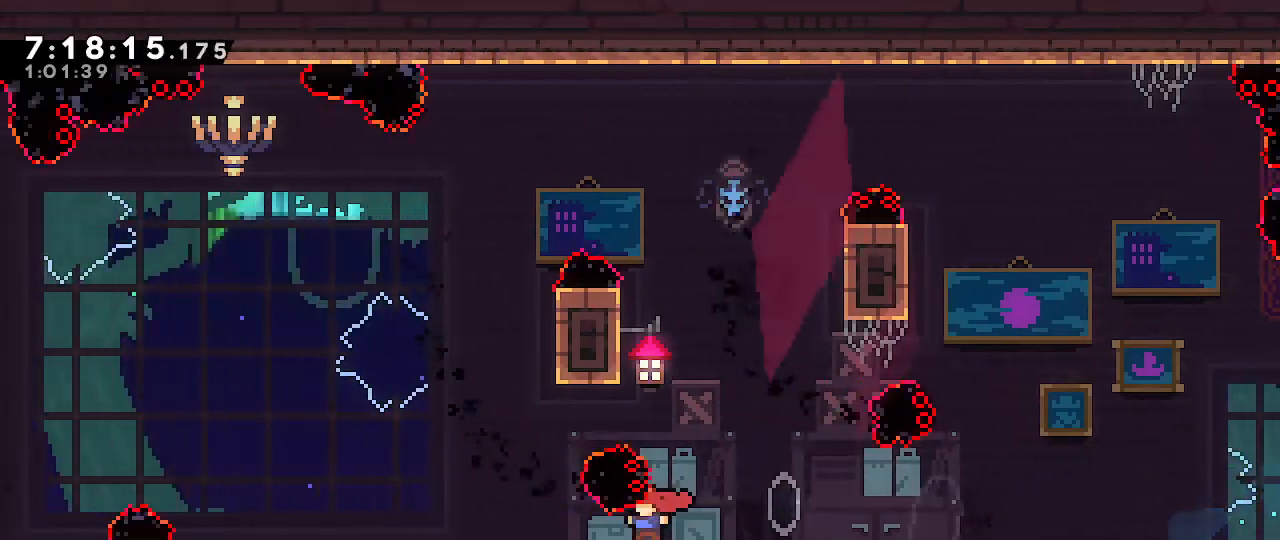
Gameplay with a controller (Nintendo layout); each line is a JSON object with the inputs held at the frame after it. "events" lists button and stick changes between this image and that frame as [ms after this image, input, new state], when the widget could be followed in between. Not read: DPAD_DOWN DPAD_LEFT DPAD_RIGHT DPAD_UP L3 R3 START.
{"buttons": ["A", "R1"], "left_stick": "up-left", "right_stick": "center", "events": [[100, "R1", "down"], [433, "left_stick", "up-left"]]}
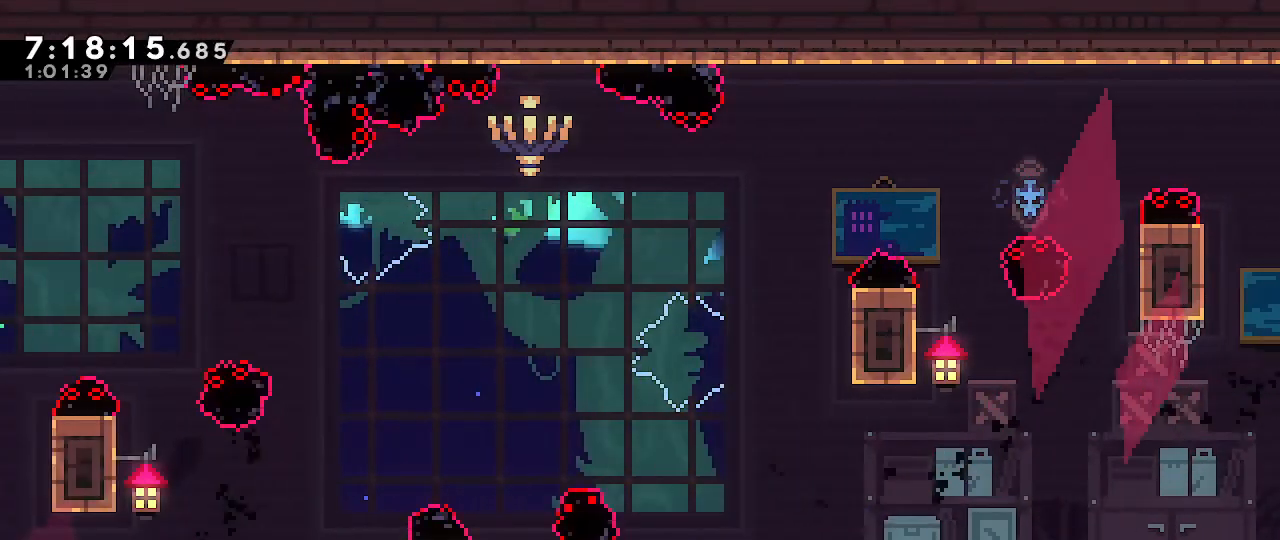
{"buttons": [], "left_stick": "center", "right_stick": "center", "events": [[17, "left_stick", "up"], [200, "A", "up"], [233, "left_stick", "center"], [483, "R1", "up"]]}
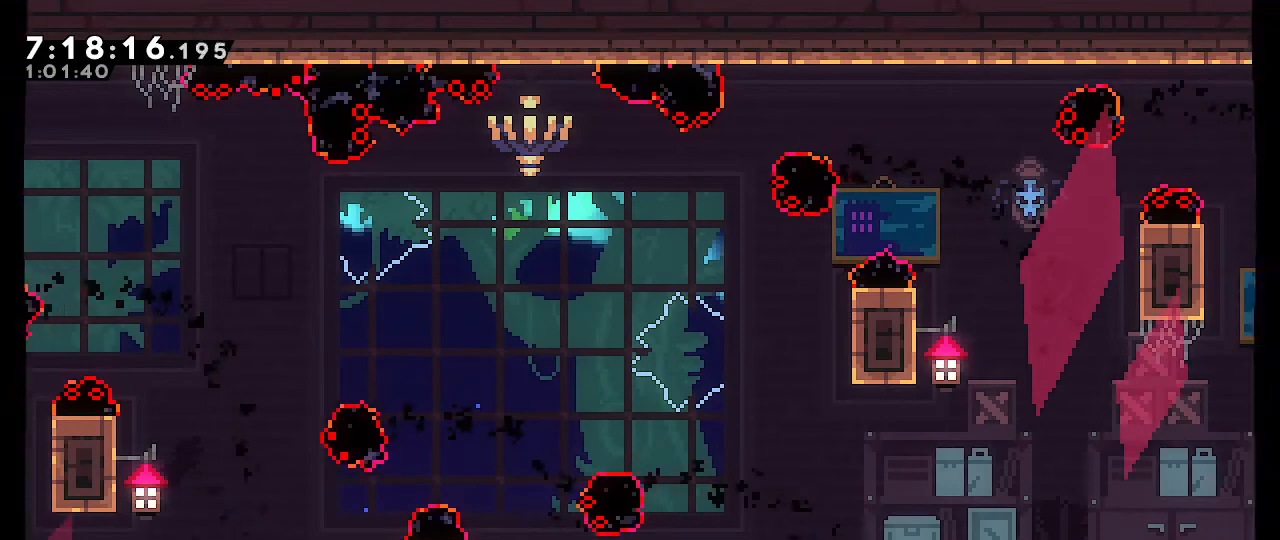
{"buttons": [], "left_stick": "center", "right_stick": "center", "events": []}
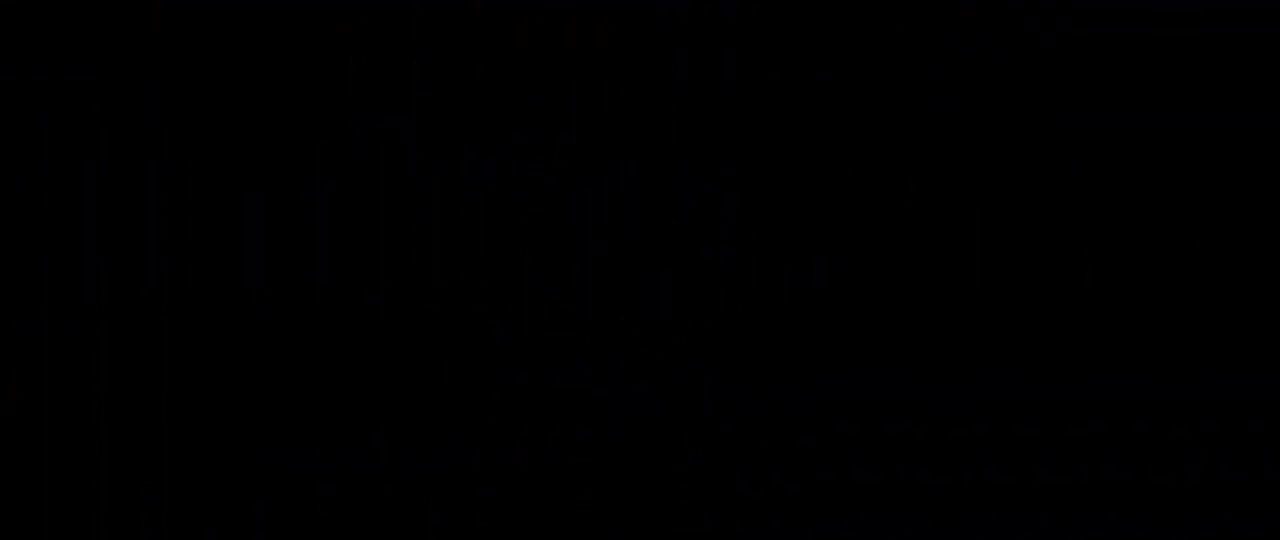
{"buttons": [], "left_stick": "center", "right_stick": "center", "events": []}
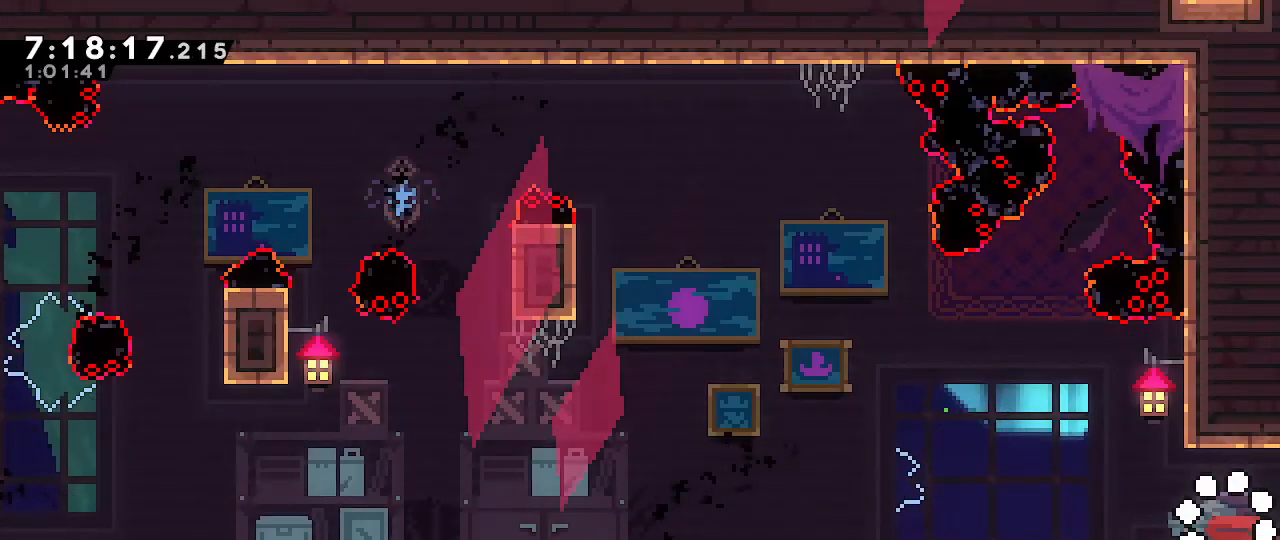
{"buttons": [], "left_stick": "left", "right_stick": "center", "events": [[400, "left_stick", "left"]]}
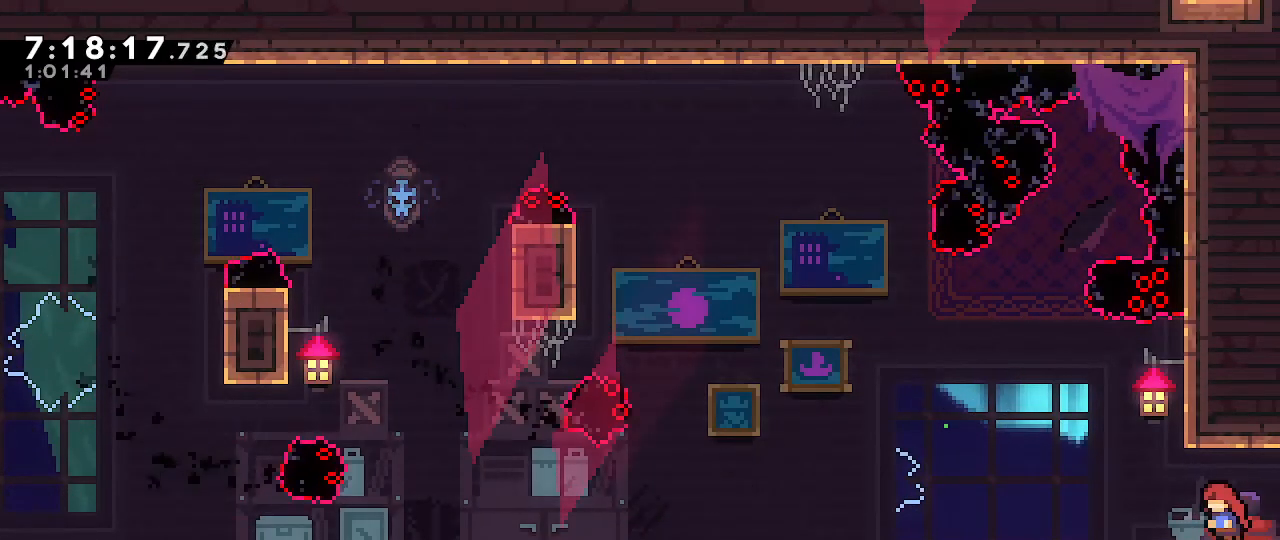
{"buttons": [], "left_stick": "center", "right_stick": "center", "events": [[67, "left_stick", "center"]]}
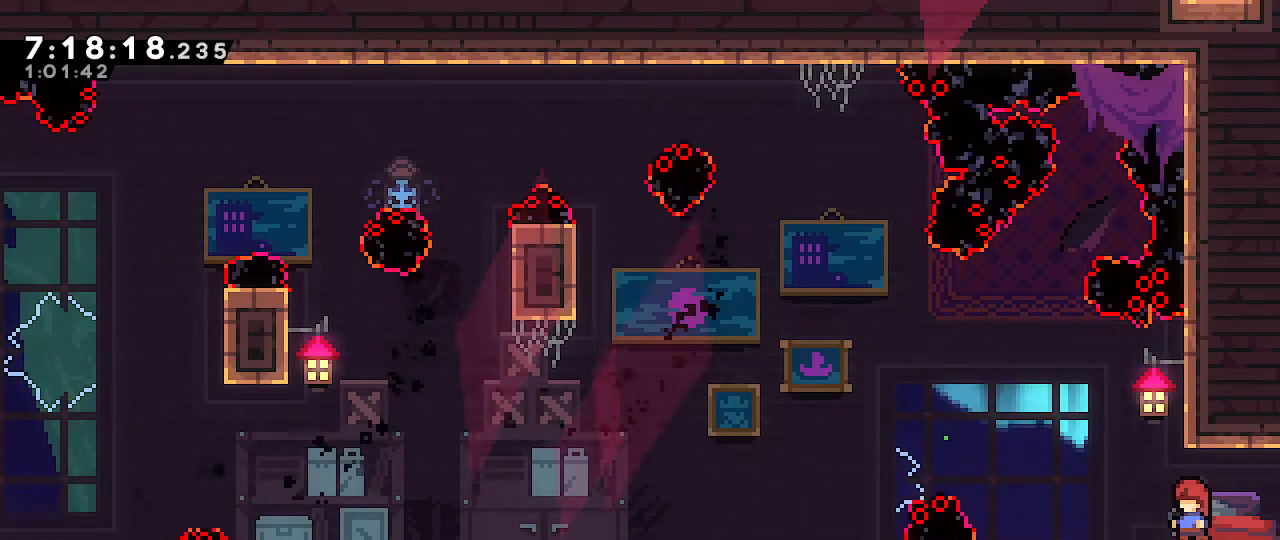
{"buttons": ["B"], "left_stick": "down-right", "right_stick": "center", "events": [[117, "left_stick", "left"], [233, "A", "down"], [383, "A", "up"], [383, "left_stick", "down-right"], [417, "B", "down"]]}
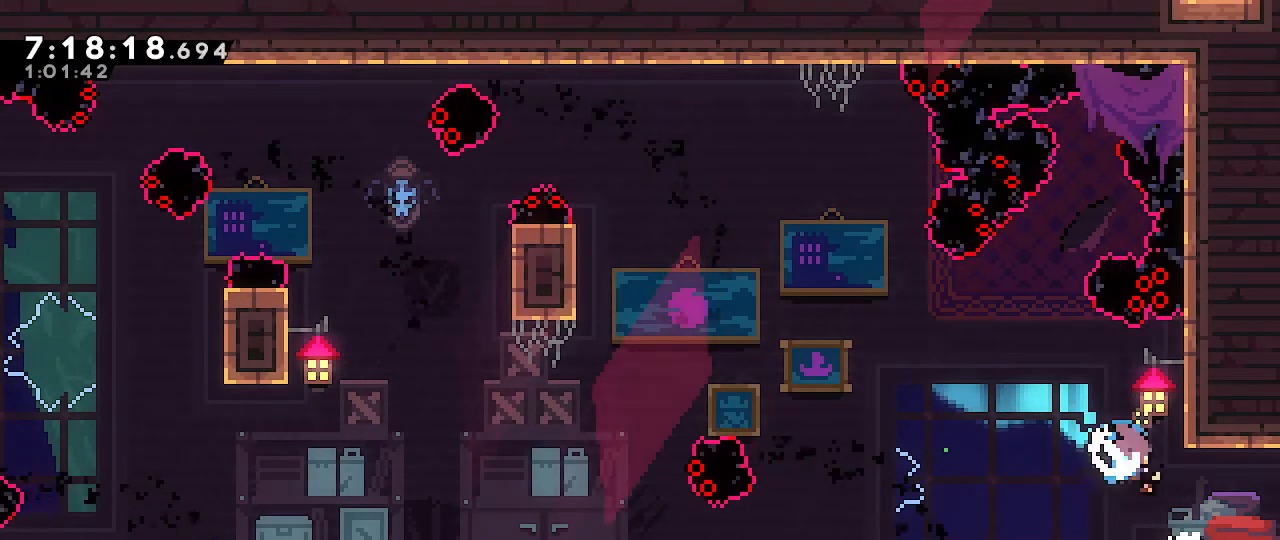
{"buttons": ["B"], "left_stick": "down-left", "right_stick": "center", "events": [[33, "B", "up"], [83, "A", "down"], [83, "left_stick", "left"], [317, "A", "up"], [317, "B", "down"], [500, "left_stick", "down-left"]]}